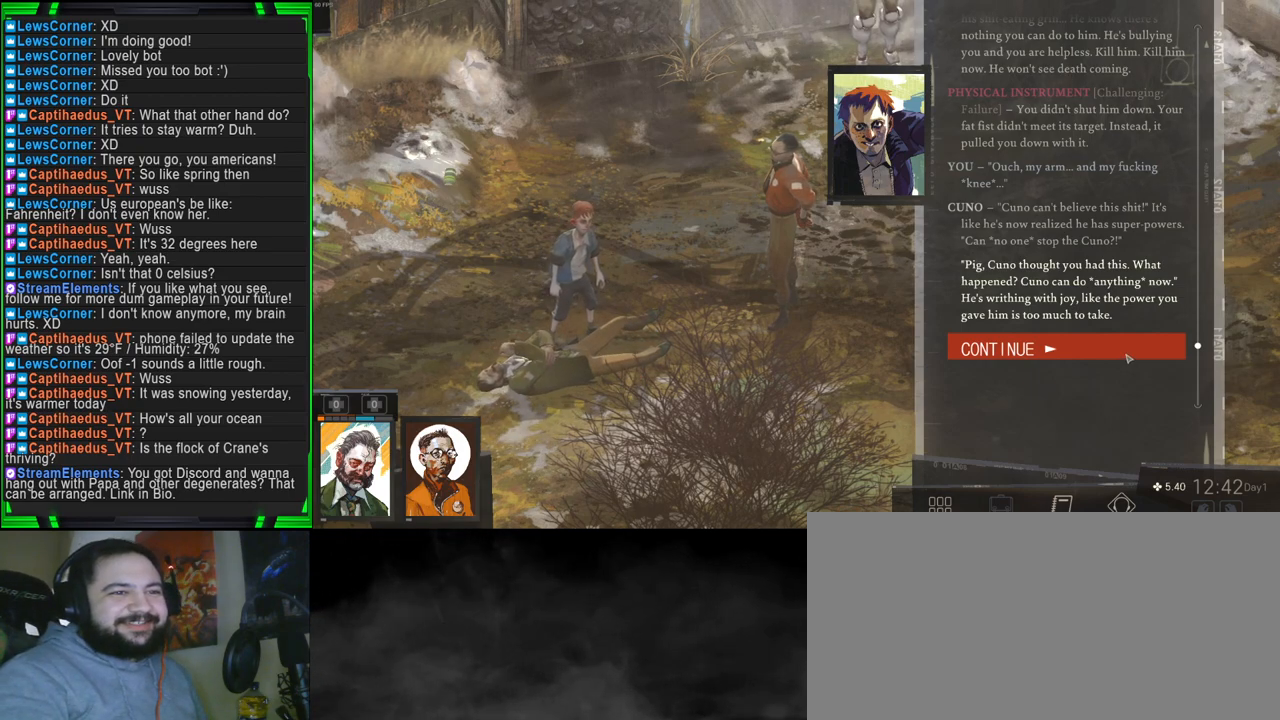
Gameplay with keyboard and mouse; each line is a JSON object with the keys and mouse buttons held at the frame after it. "events" lists presses ("down") and releases ("up") of "1", "2", "3", "4", "5", "a", "alt", "b", "c", "ctrl", "d", "e", "f", "g", "q", "r", "s", "shift", "space", "t", "tab", "tilde", "v", "w", "x", "z", "mouse_left", "mouse_wheel", "mouse_right", "mouse_mb4" and "mouse_mb5" between this image and that frame as [ms after this image, input, new state], when the widget could be followed in between. "mouse_left", "mouse_wheel", "mouse_right", "mouse_mb4", "mouse_mb5" = the "left", "wheel", "right", "mb4", "mb5" buttons of the "mouse" list. No other keys are recorded. "wheel" means that the mouse wheel is clicked or scrolled. Mouse movement is not recorded.
{"keys": [], "mouse": [], "events": [[84, "mouse_left", "down"], [184, "mouse_left", "up"]]}
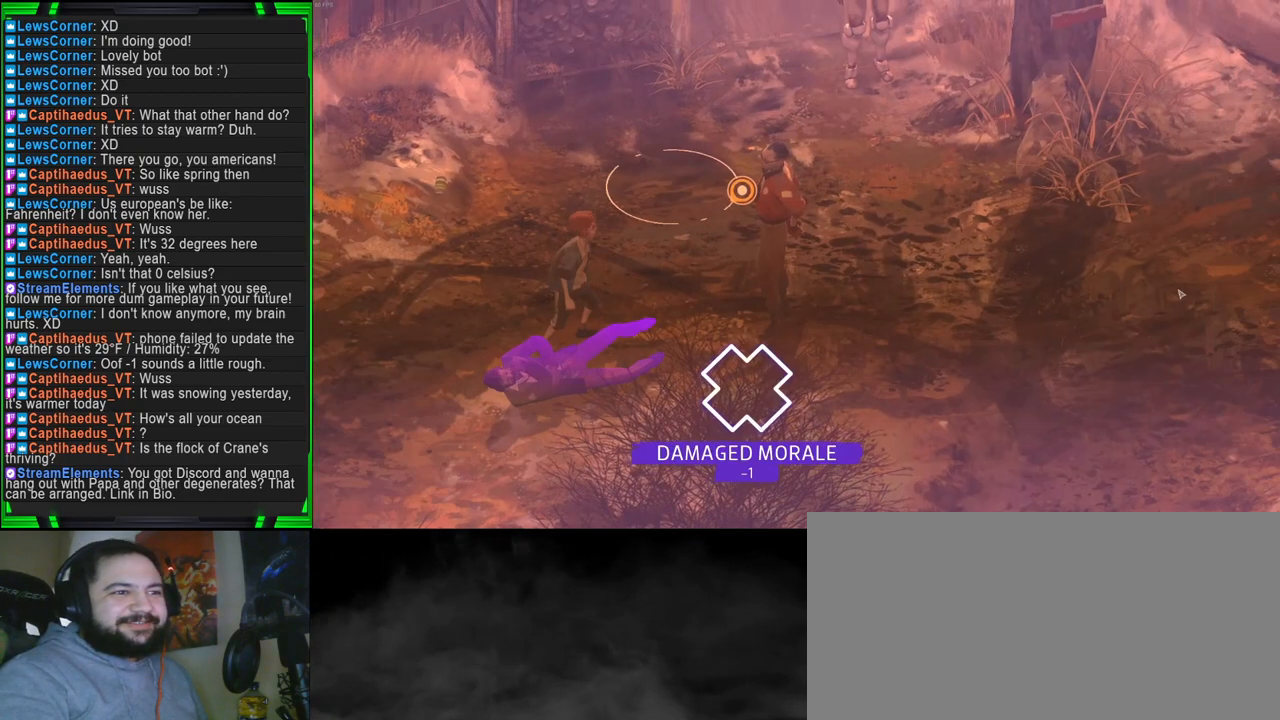
{"keys": [], "mouse": [], "events": []}
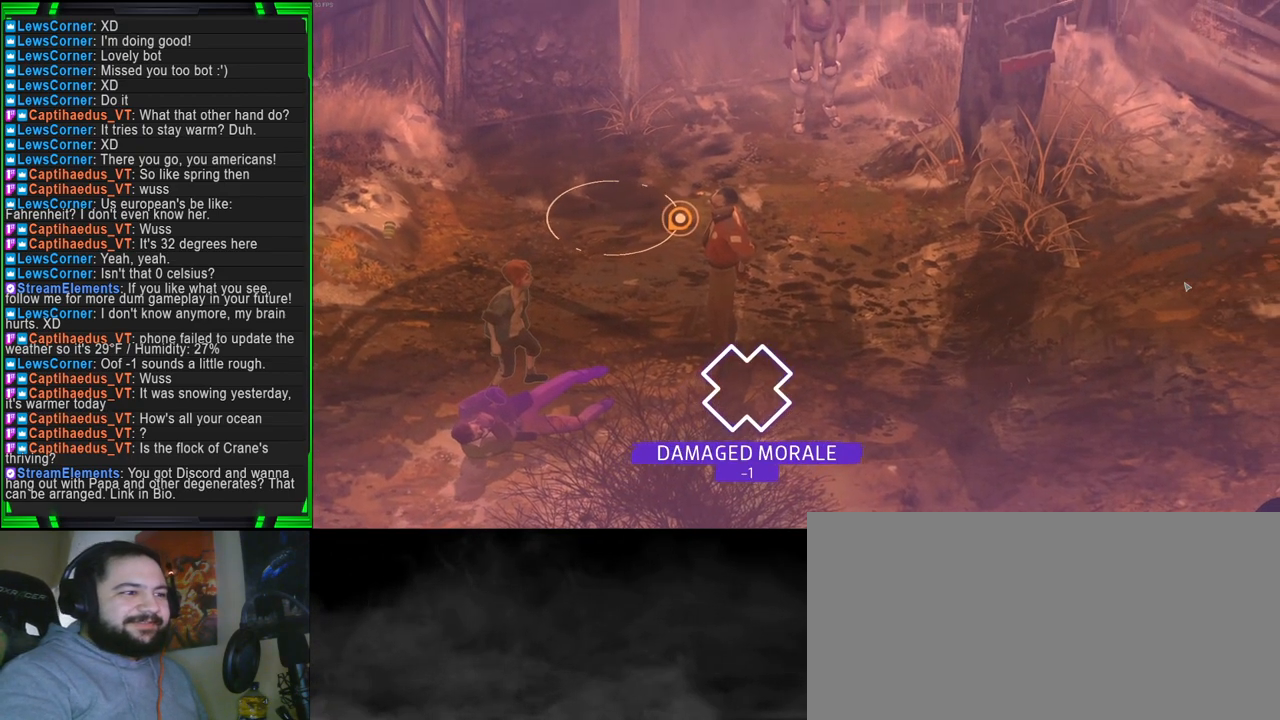
{"keys": [], "mouse": [], "events": []}
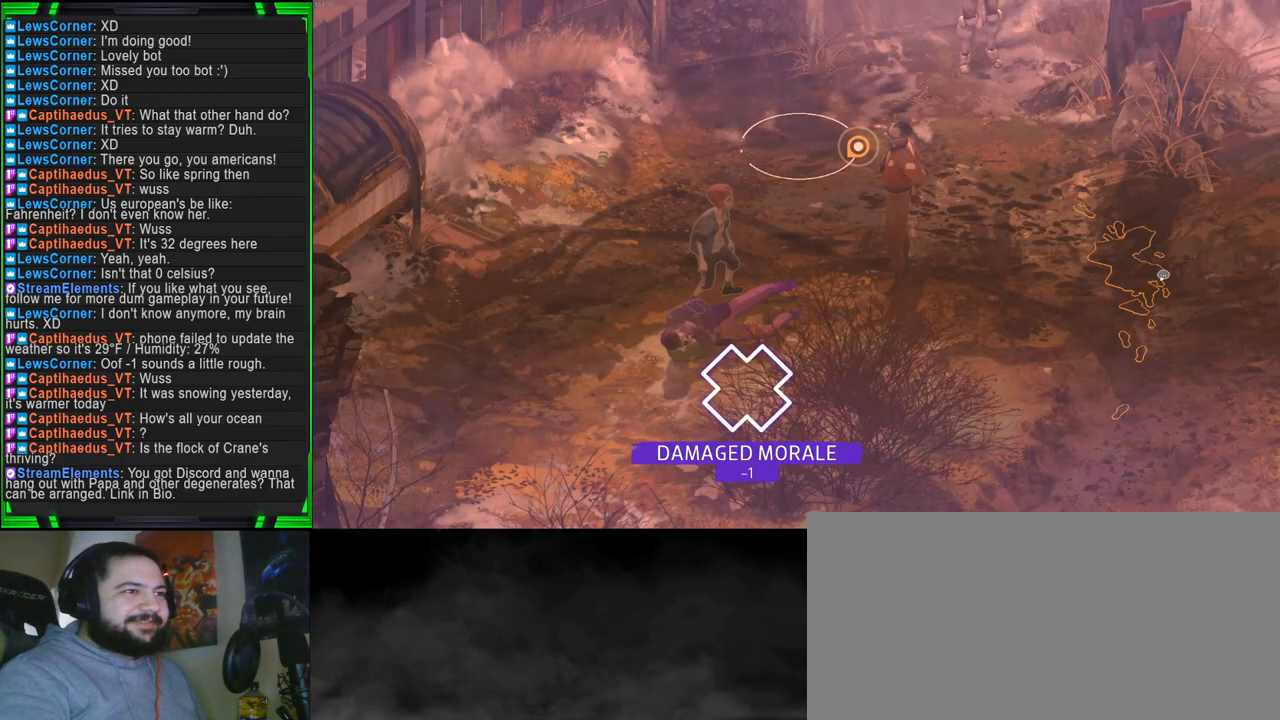
{"keys": [], "mouse": [], "events": []}
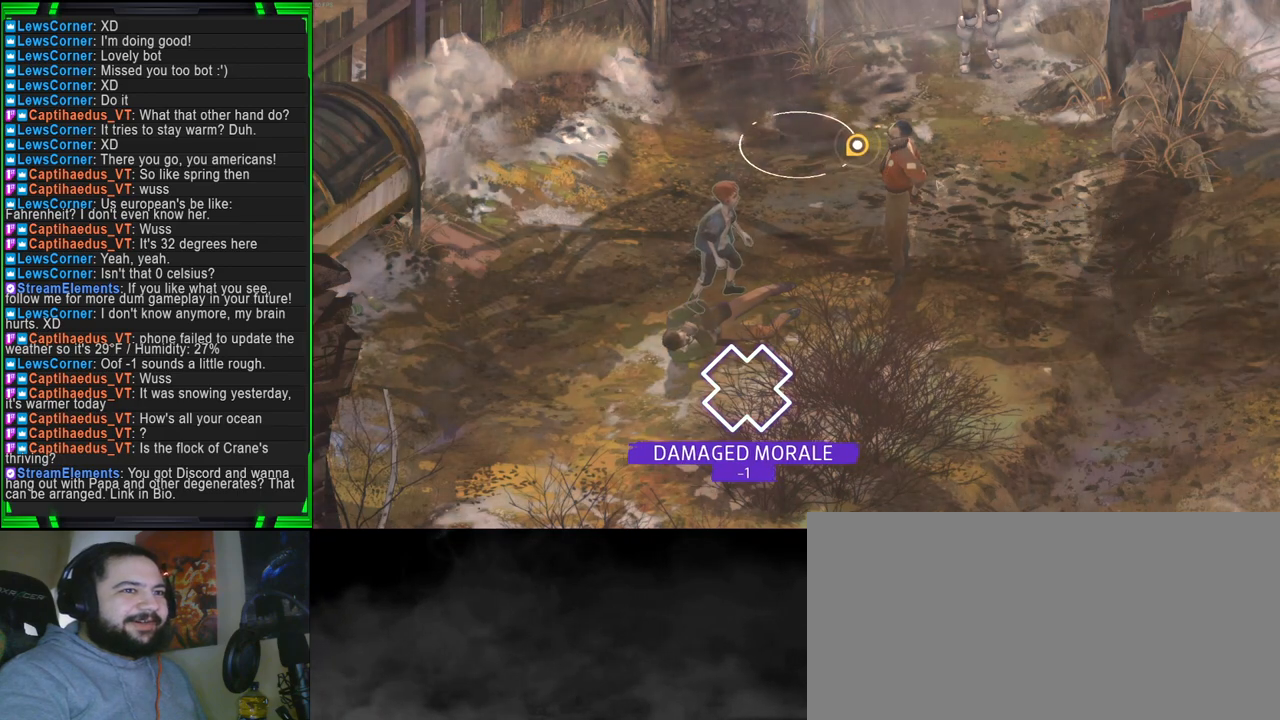
{"keys": [], "mouse": [], "events": []}
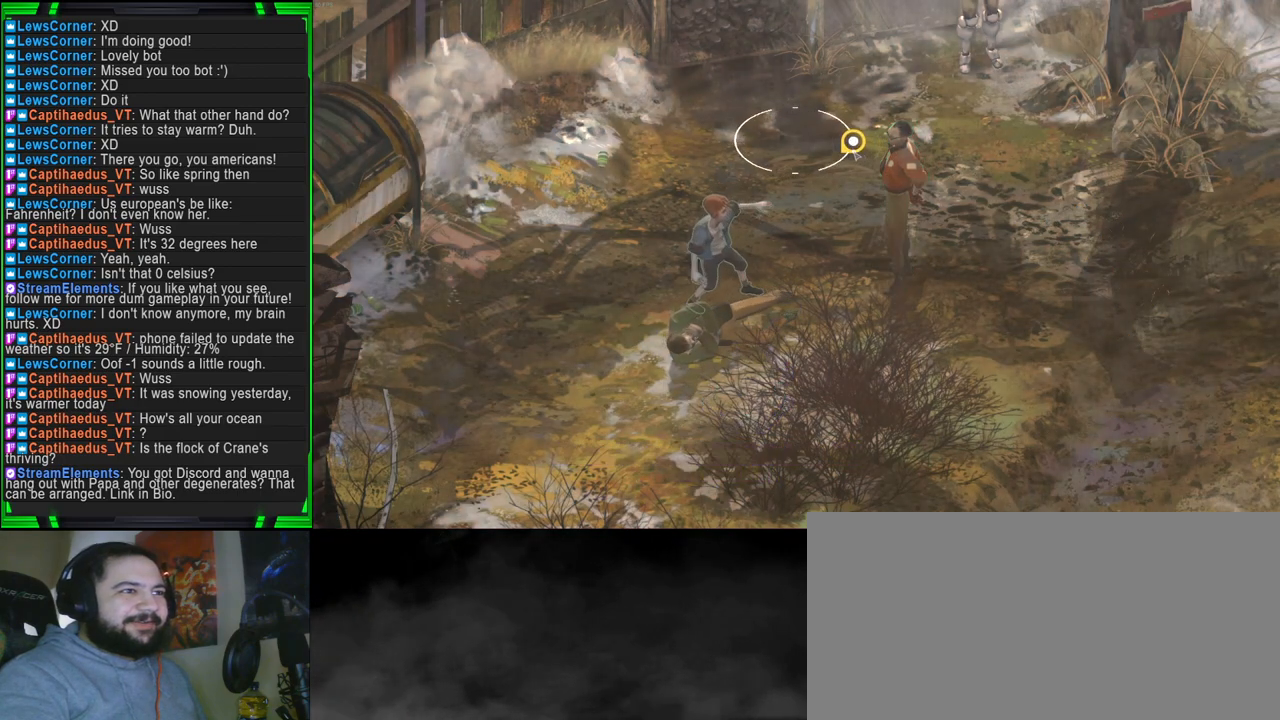
{"keys": [], "mouse": [], "events": []}
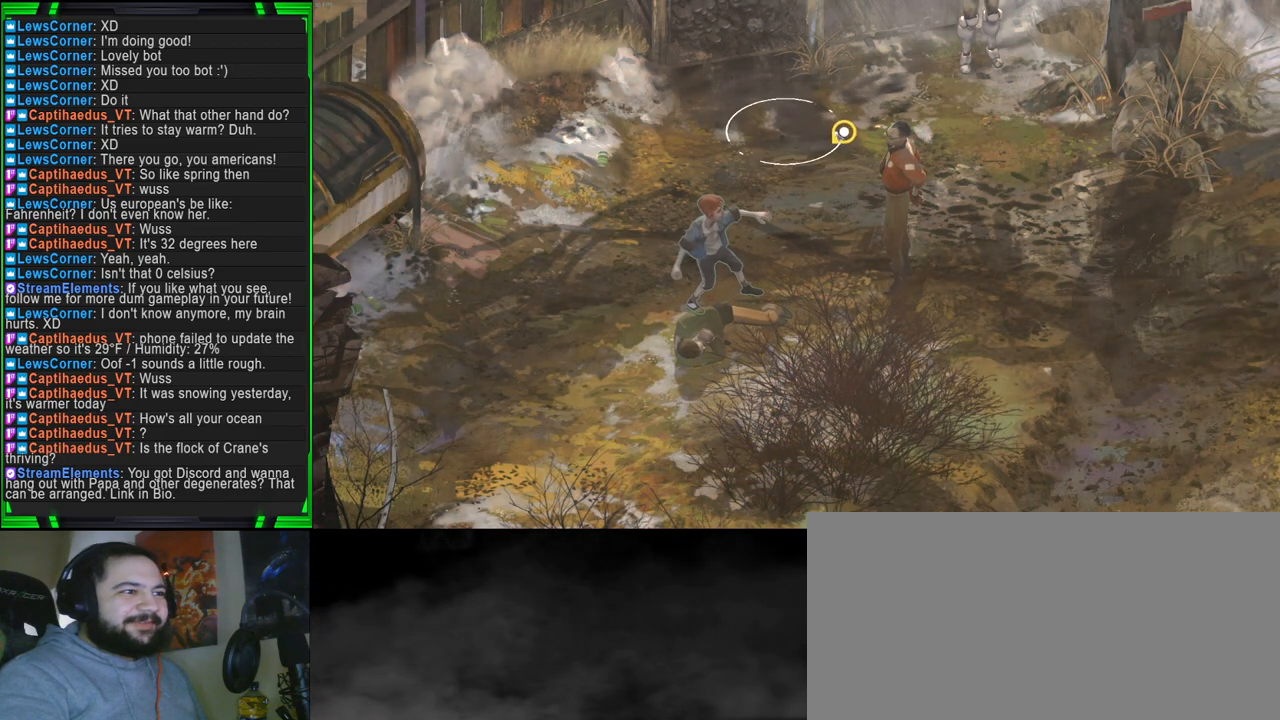
{"keys": [], "mouse": [], "events": []}
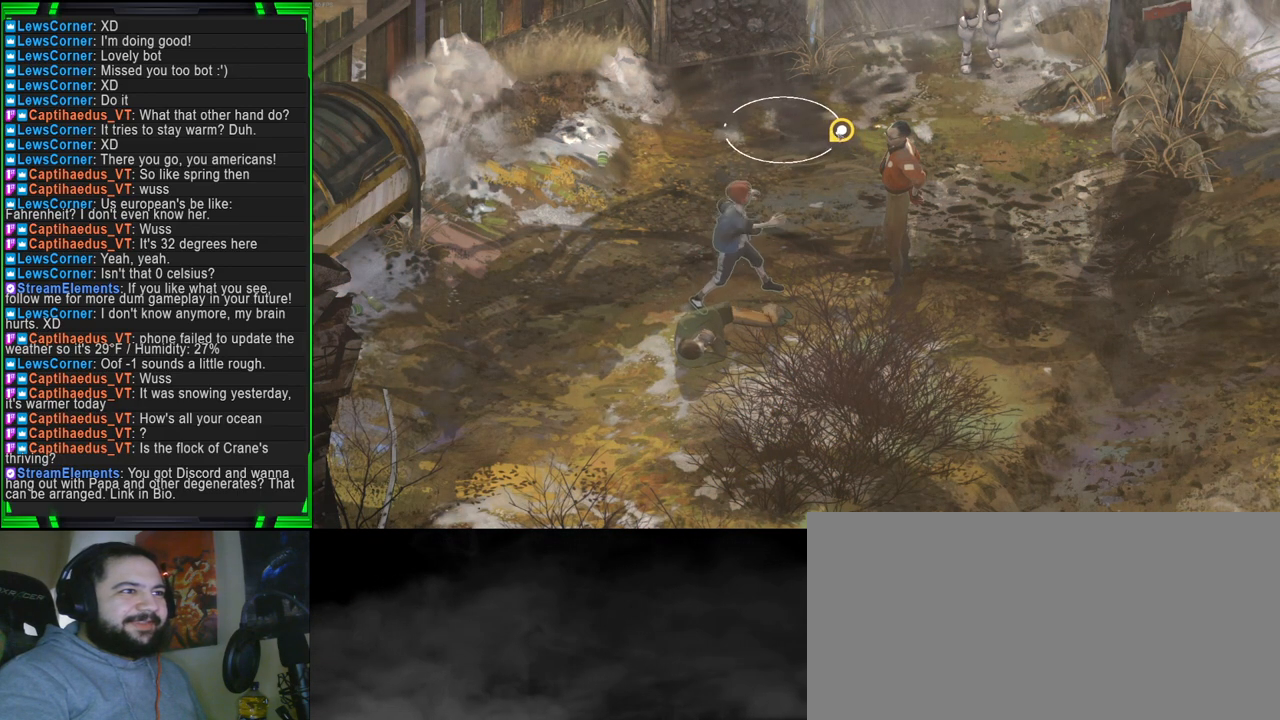
{"keys": [], "mouse": [], "events": [[117, "mouse_left", "down"], [250, "mouse_left", "up"]]}